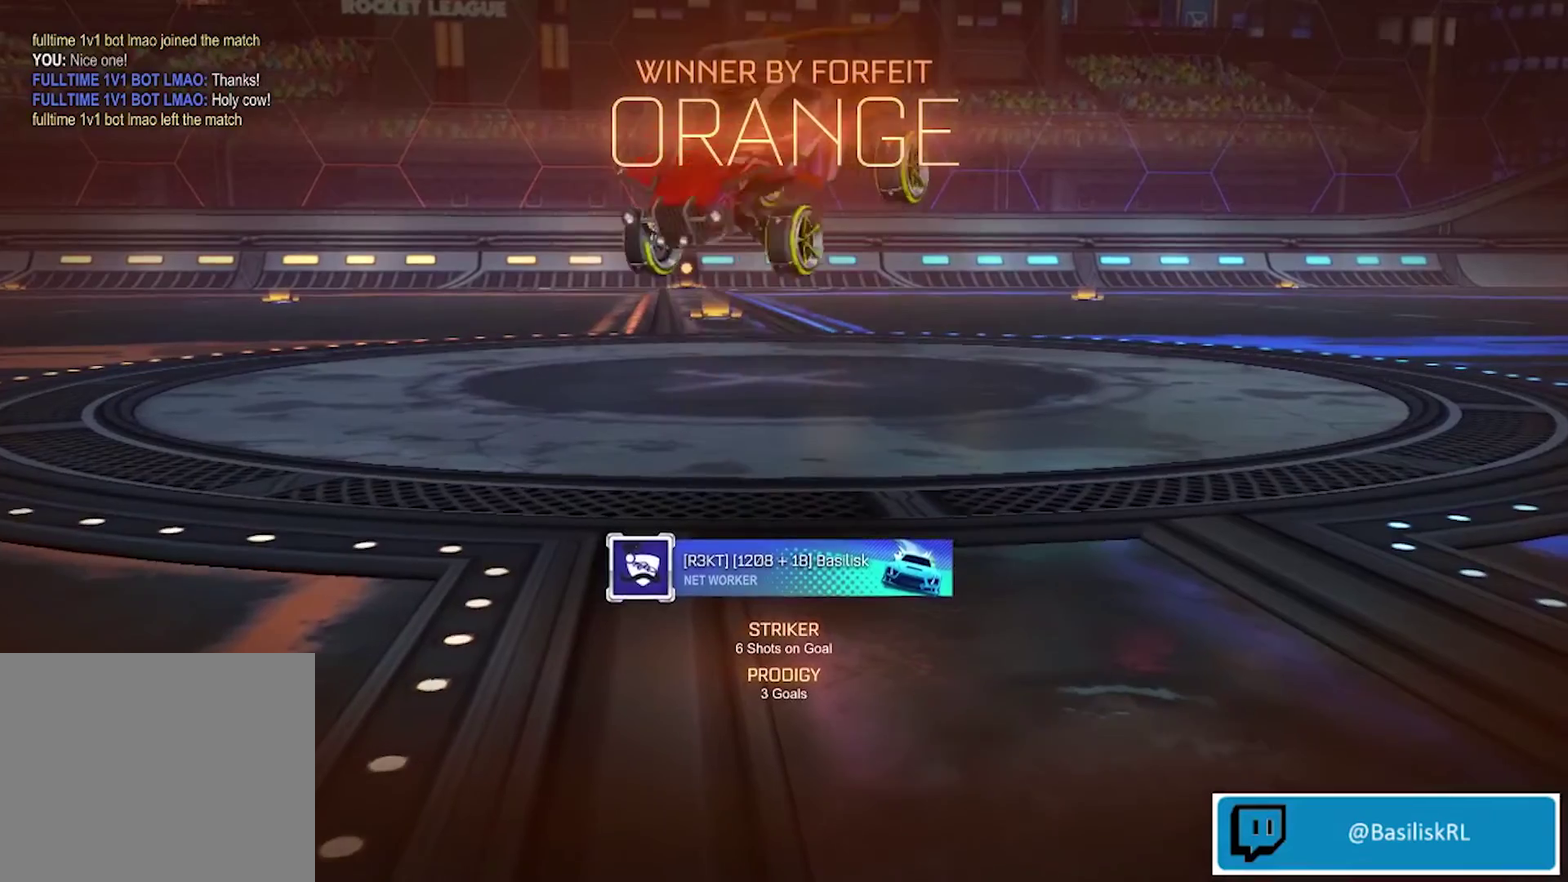
Gameplay with a controller (PlayStation layout); each line is a JSON object with the inputs held at the frame after it. "events" lists button and stick changes between this image and that frame as [ms after this image, input, new state], when the widget could be followed in between.
{"buttons": ["CROSS"], "left_stick": "right", "right_stick": "center", "events": [[67, "left_stick", "center"], [300, "left_stick", "right"], [367, "CROSS", "down"]]}
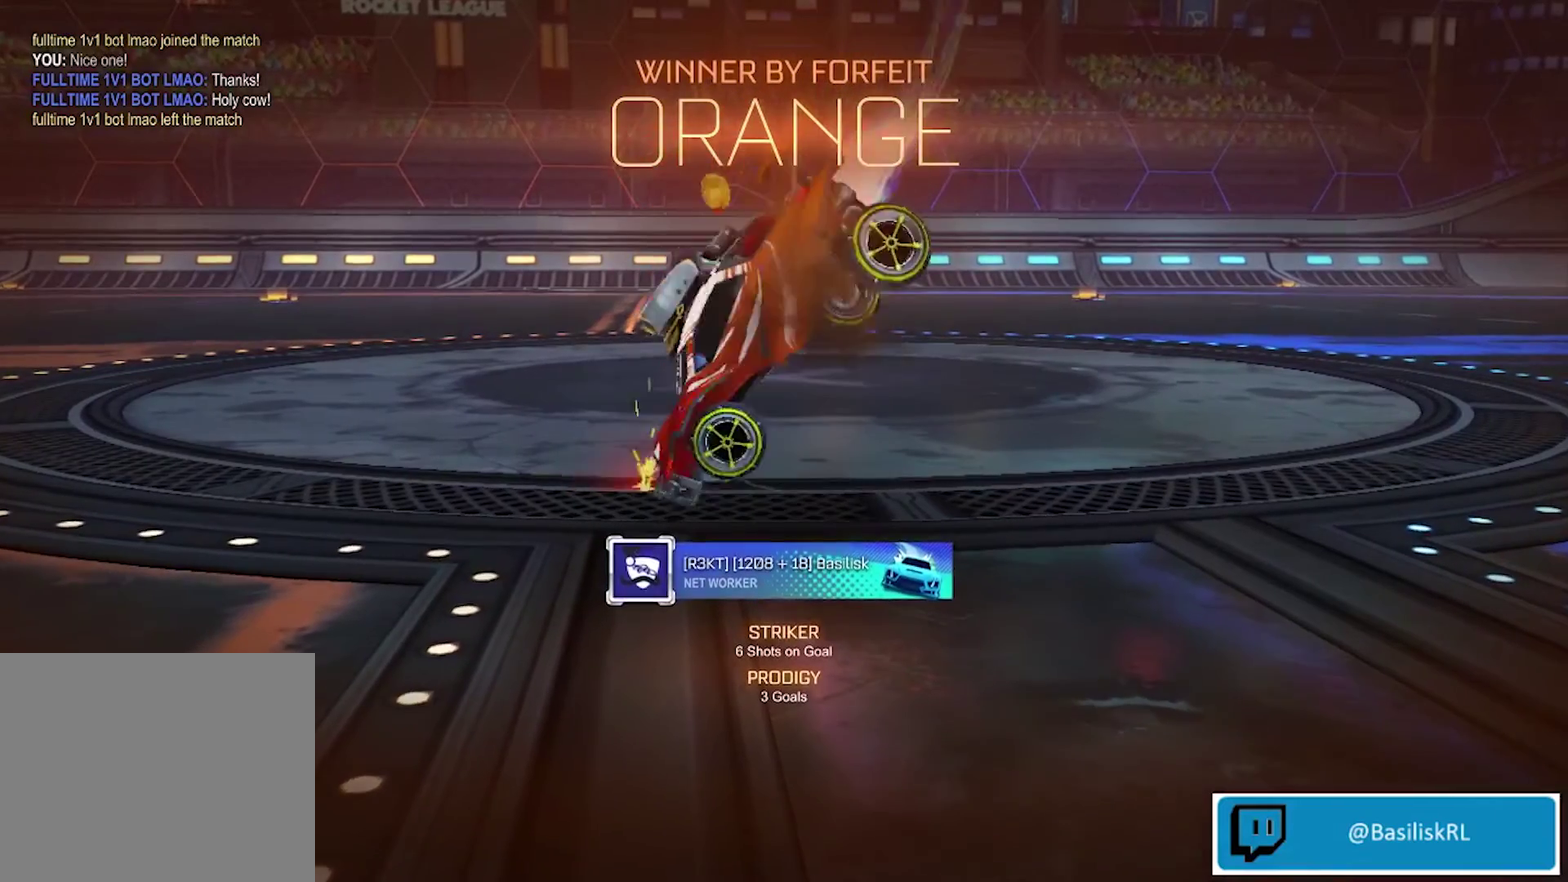
{"buttons": ["CROSS"], "left_stick": "right", "right_stick": "center", "events": []}
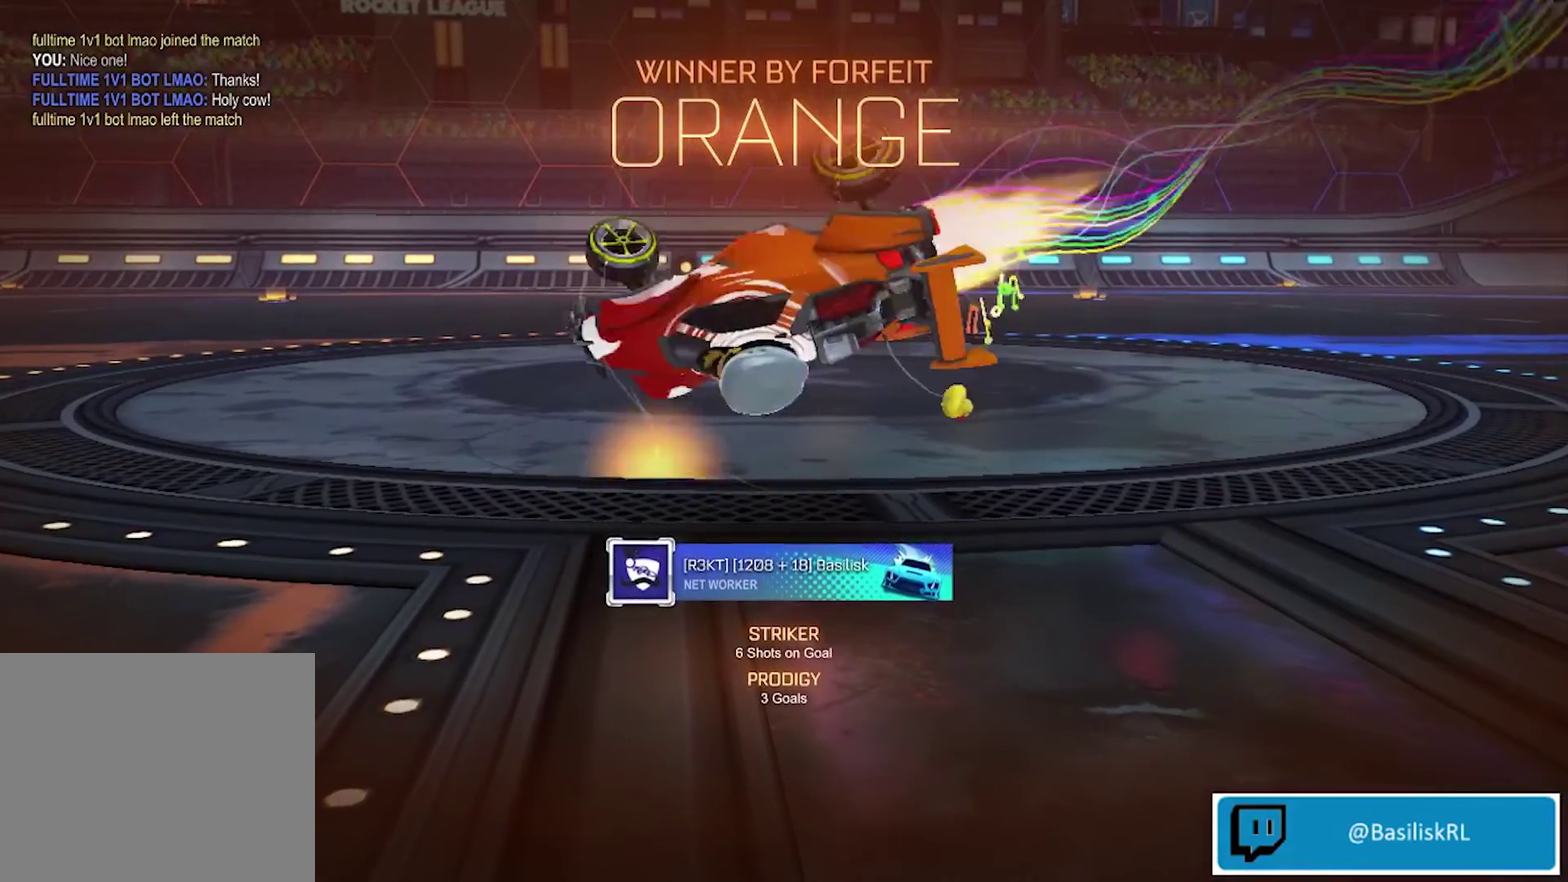
{"buttons": [], "left_stick": "center", "right_stick": "center", "events": [[434, "CROSS", "up"], [500, "left_stick", "center"]]}
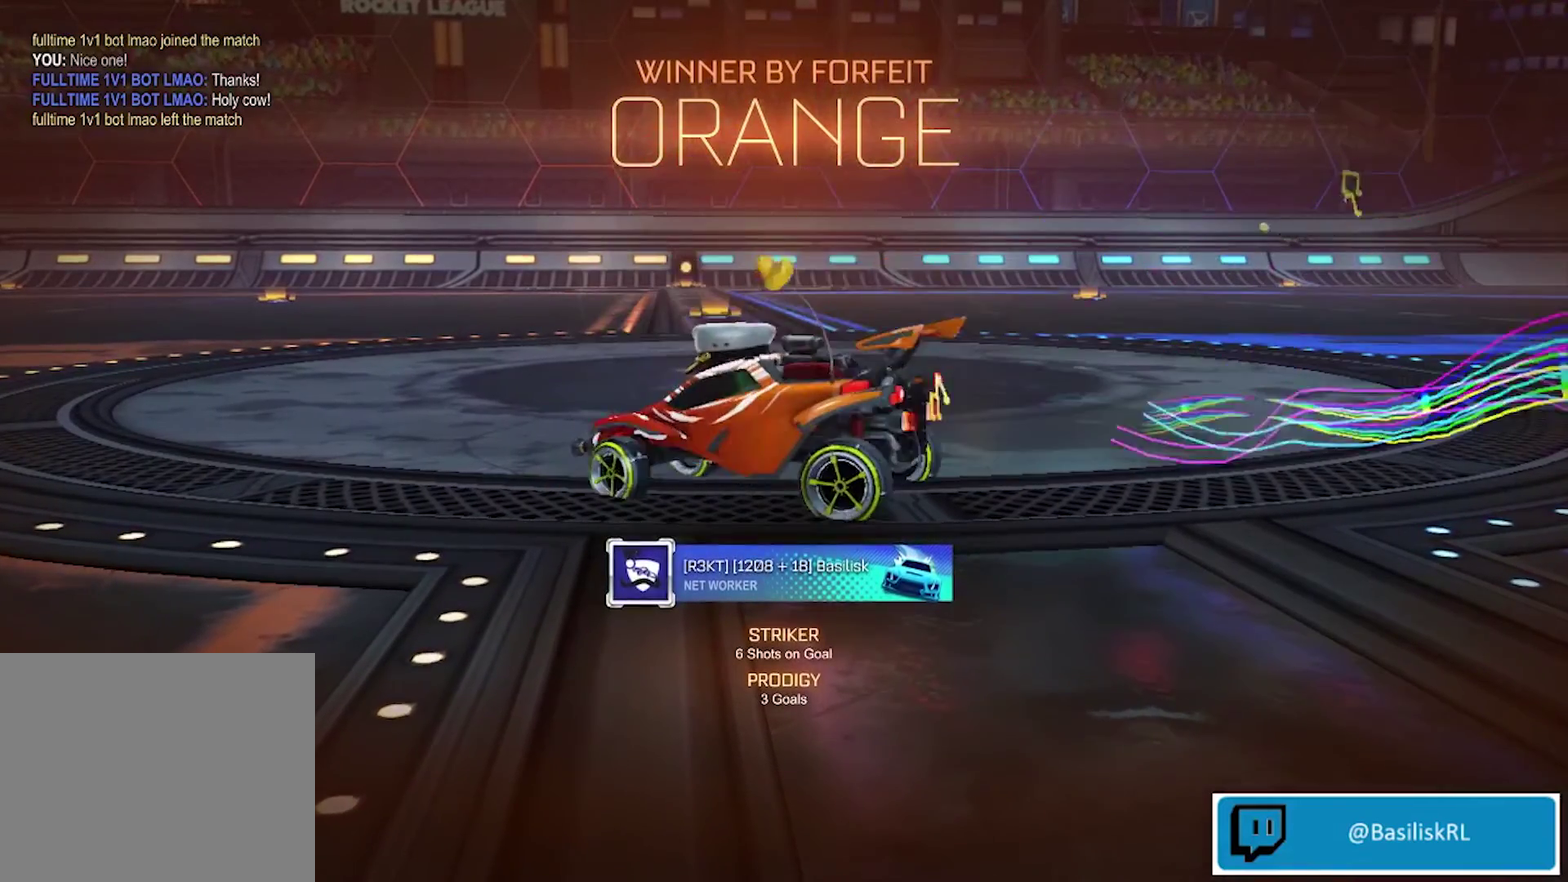
{"buttons": [], "left_stick": "up", "right_stick": "center", "events": [[201, "CROSS", "down"], [301, "CROSS", "up"], [301, "left_stick", "up"]]}
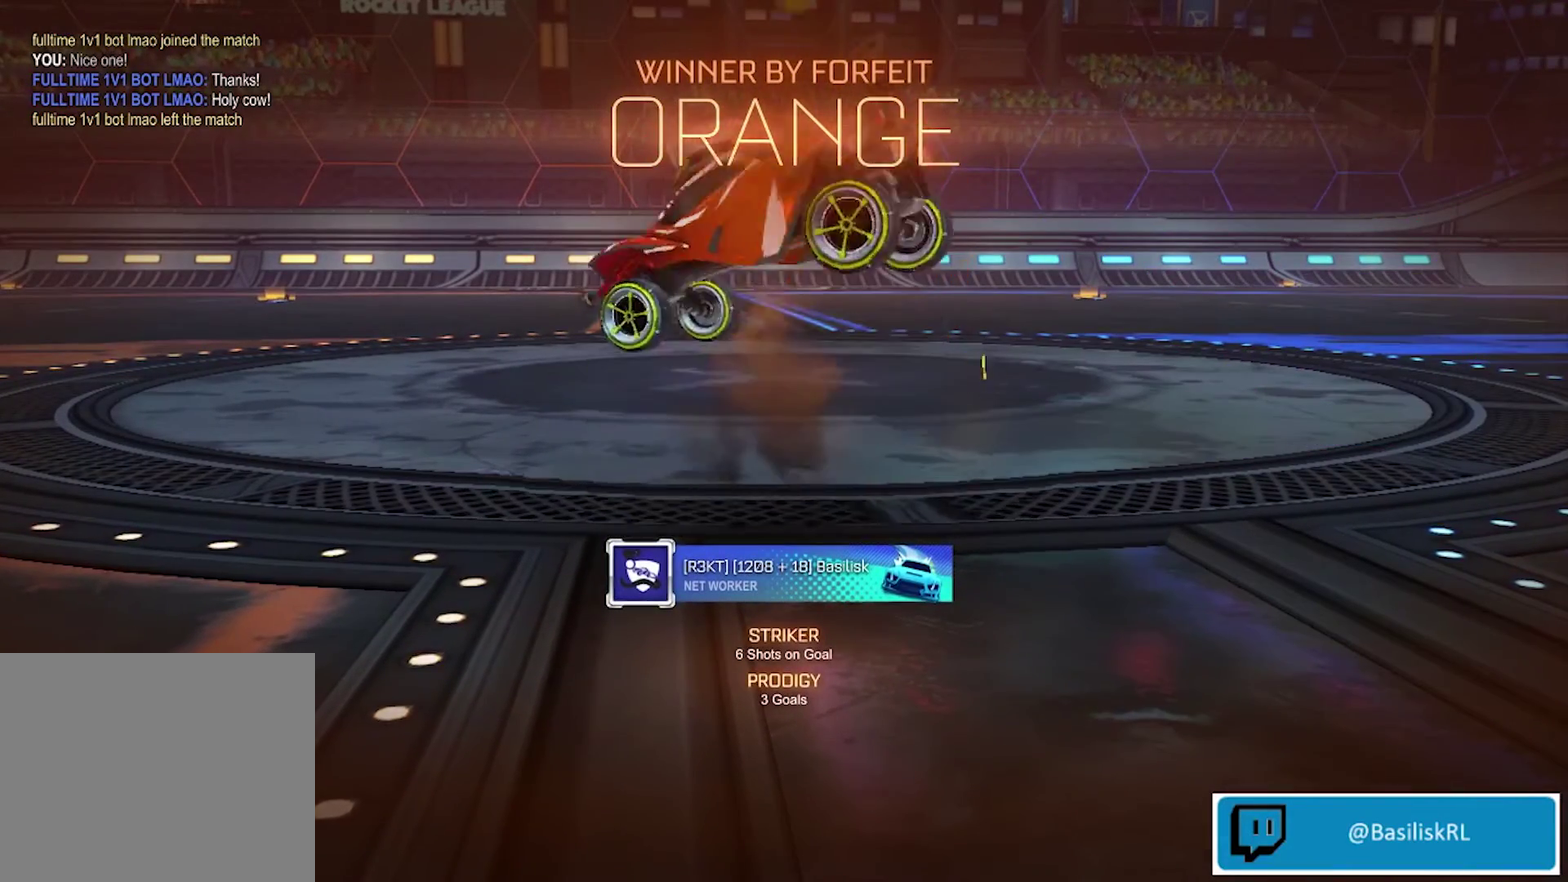
{"buttons": [], "left_stick": "up", "right_stick": "center", "events": [[67, "left_stick", "center"], [401, "left_stick", "up"]]}
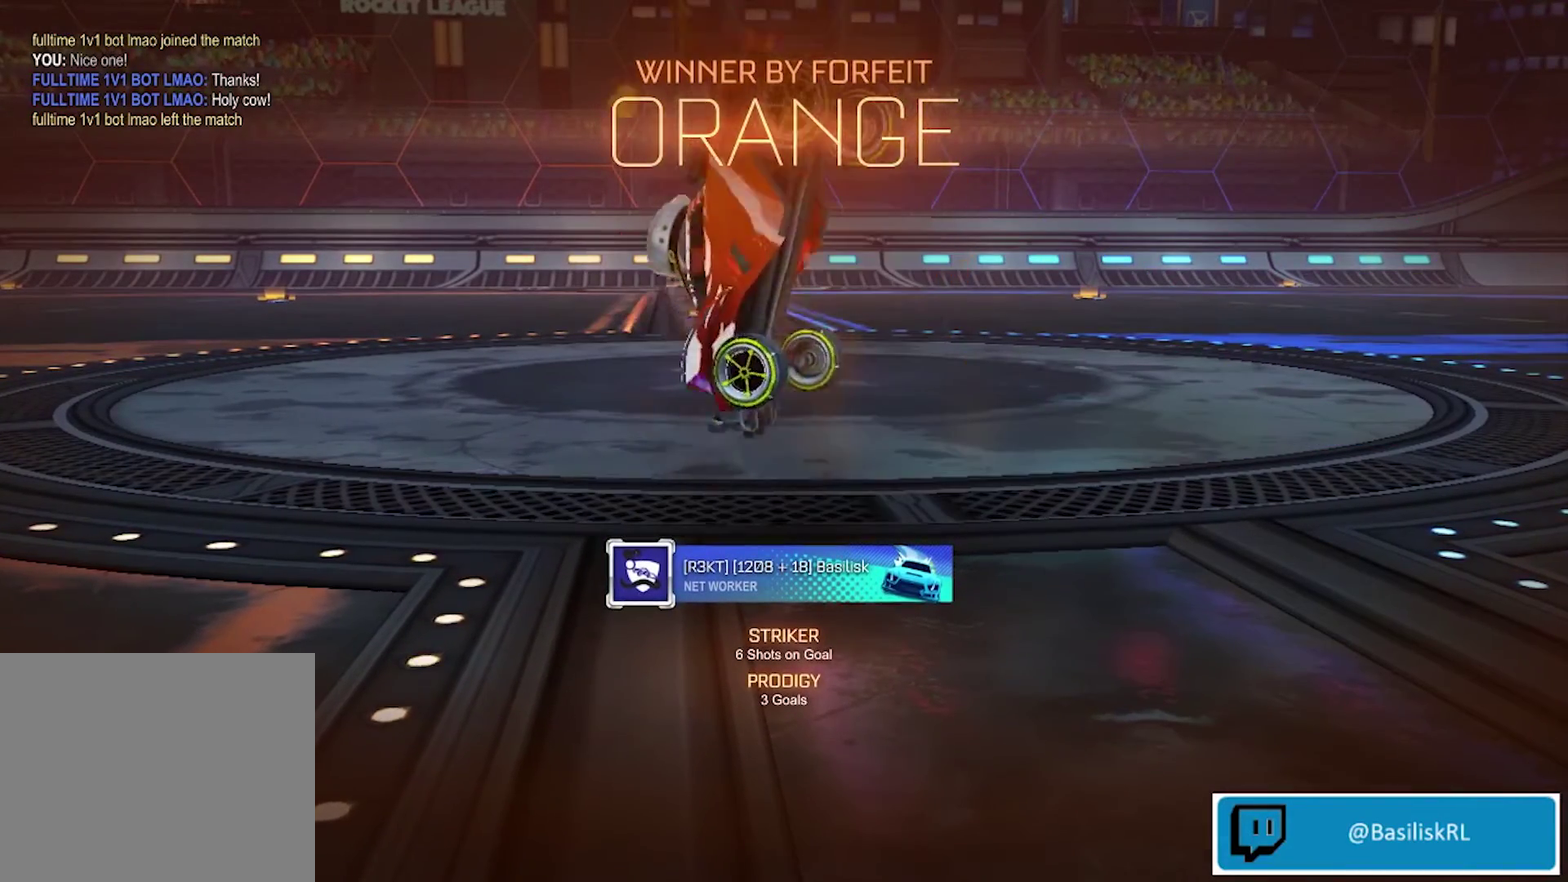
{"buttons": [], "left_stick": "right", "right_stick": "center", "events": [[33, "left_stick", "center"], [134, "left_stick", "right"], [167, "CROSS", "down"], [434, "CROSS", "up"]]}
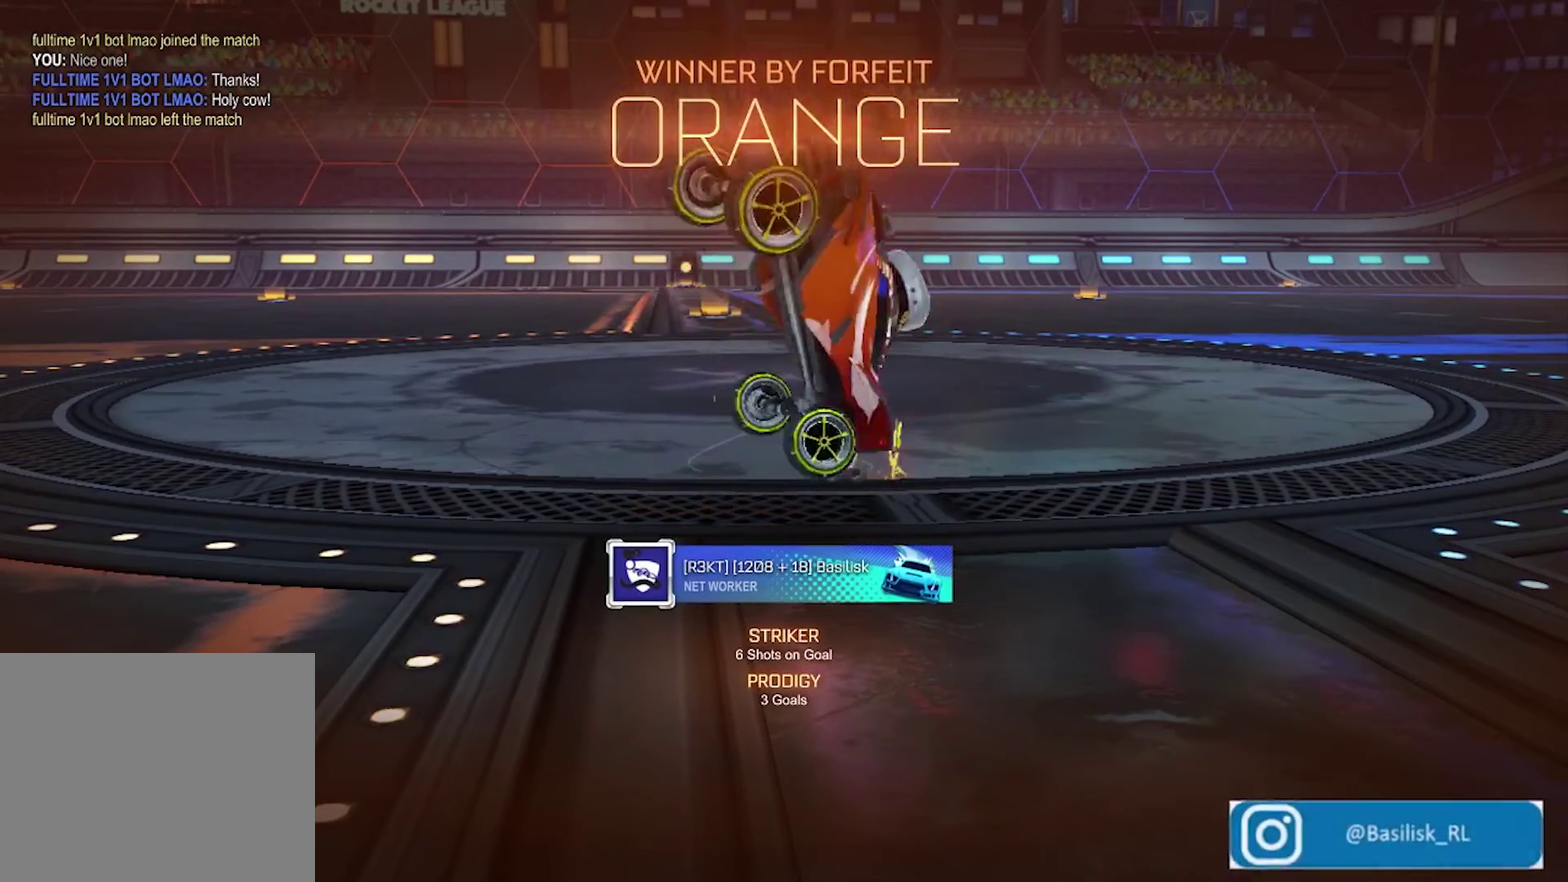
{"buttons": [], "left_stick": "right", "right_stick": "center", "events": []}
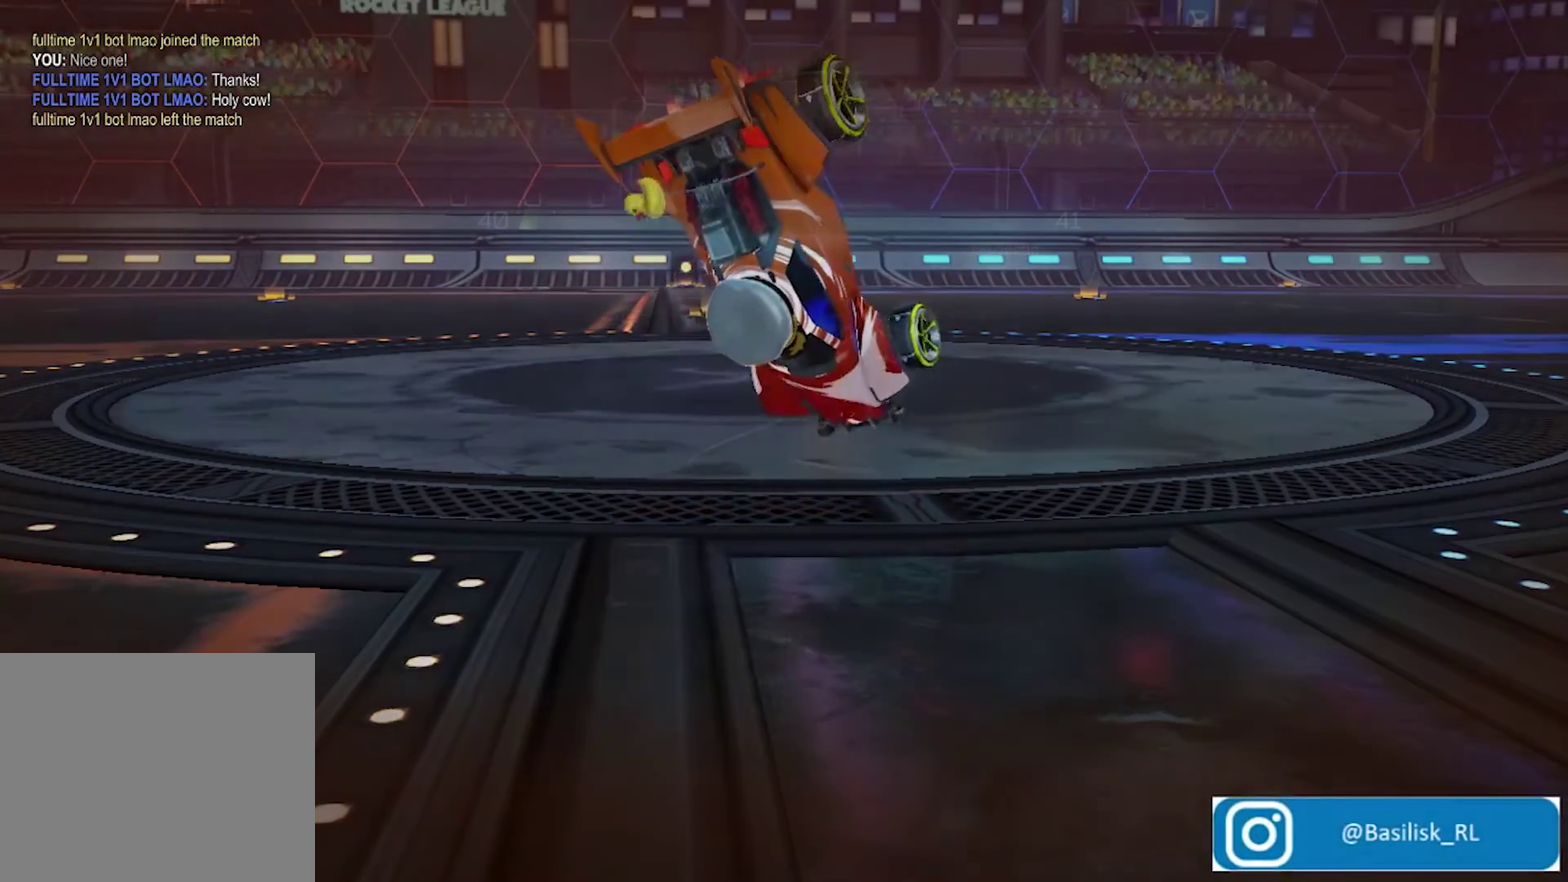
{"buttons": ["CROSS"], "left_stick": "center", "right_stick": "center", "events": [[100, "left_stick", "center"], [434, "CROSS", "down"]]}
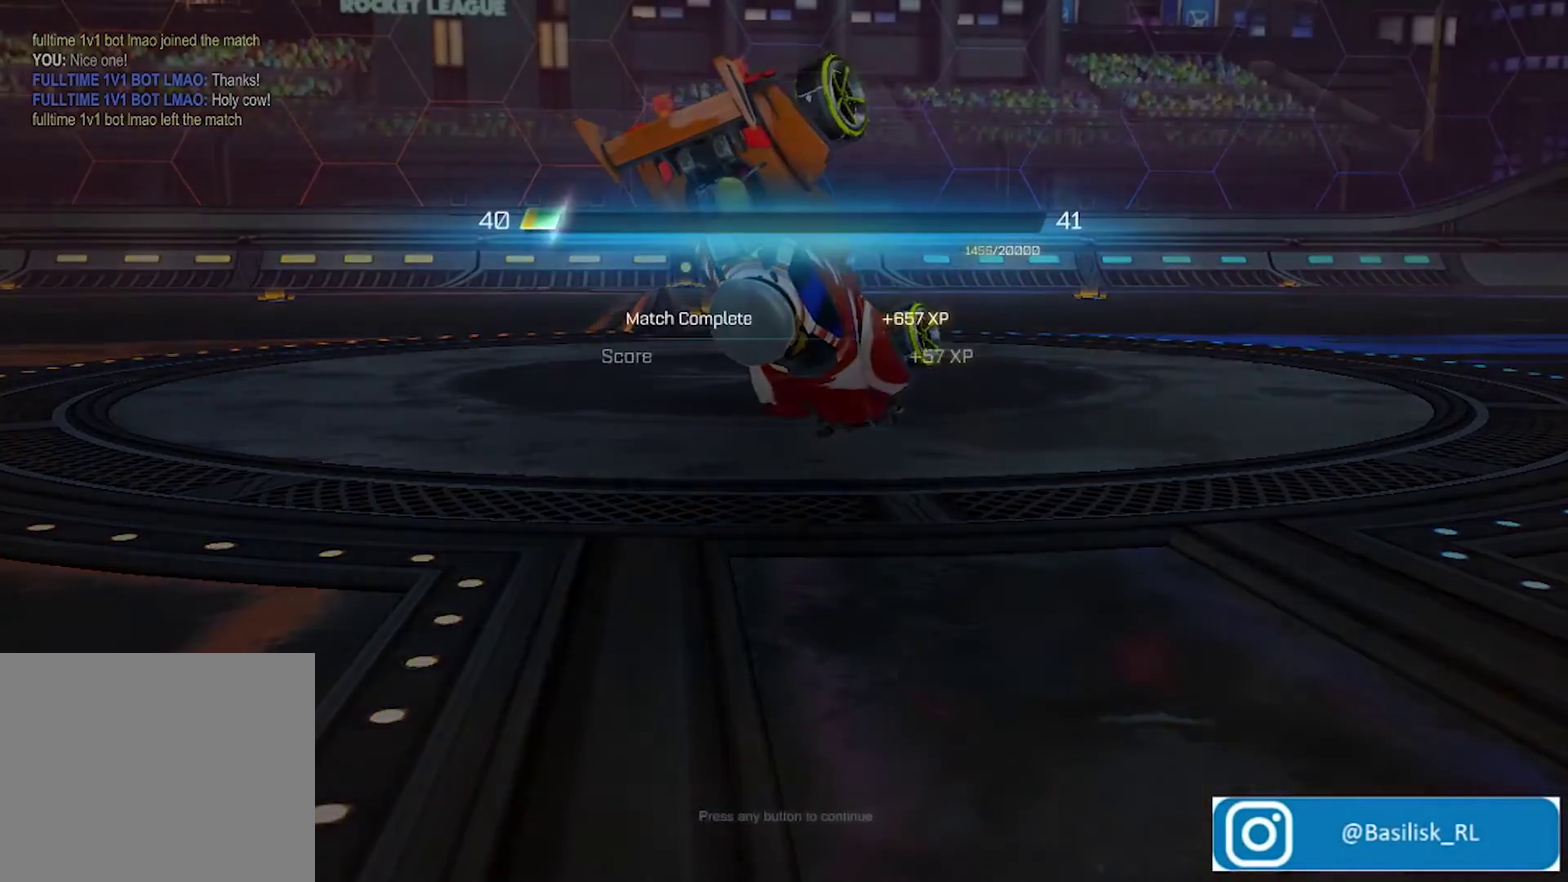
{"buttons": [], "left_stick": "center", "right_stick": "center", "events": [[66, "CROSS", "up"]]}